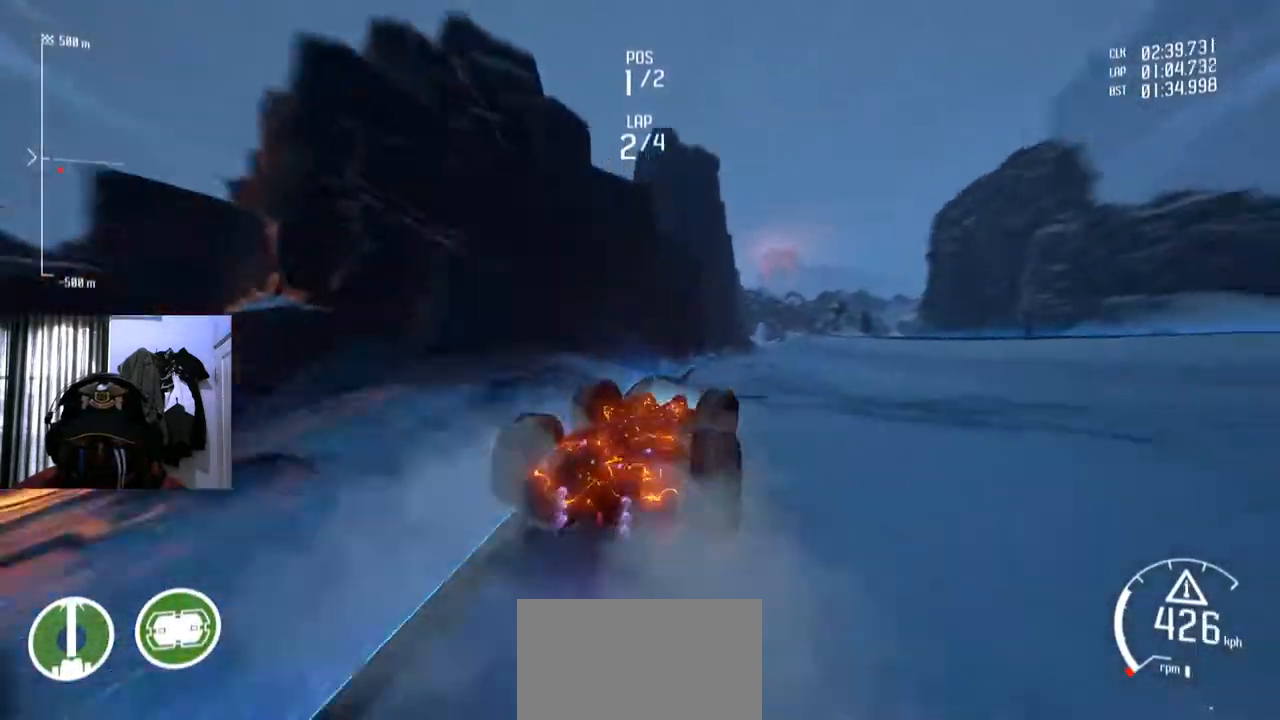
Gameplay with a controller (Xbox layout); each line is a JSON object with the inputs held at the frame after it. "events" lists button and stick changes between this image and that frame as [ms after this image, input, new state], when the widget could be followed in between. Not read: L3 R2 R3.
{"buttons": [], "left_stick": "center", "right_stick": "center", "events": [[50, "left_stick", "center"]]}
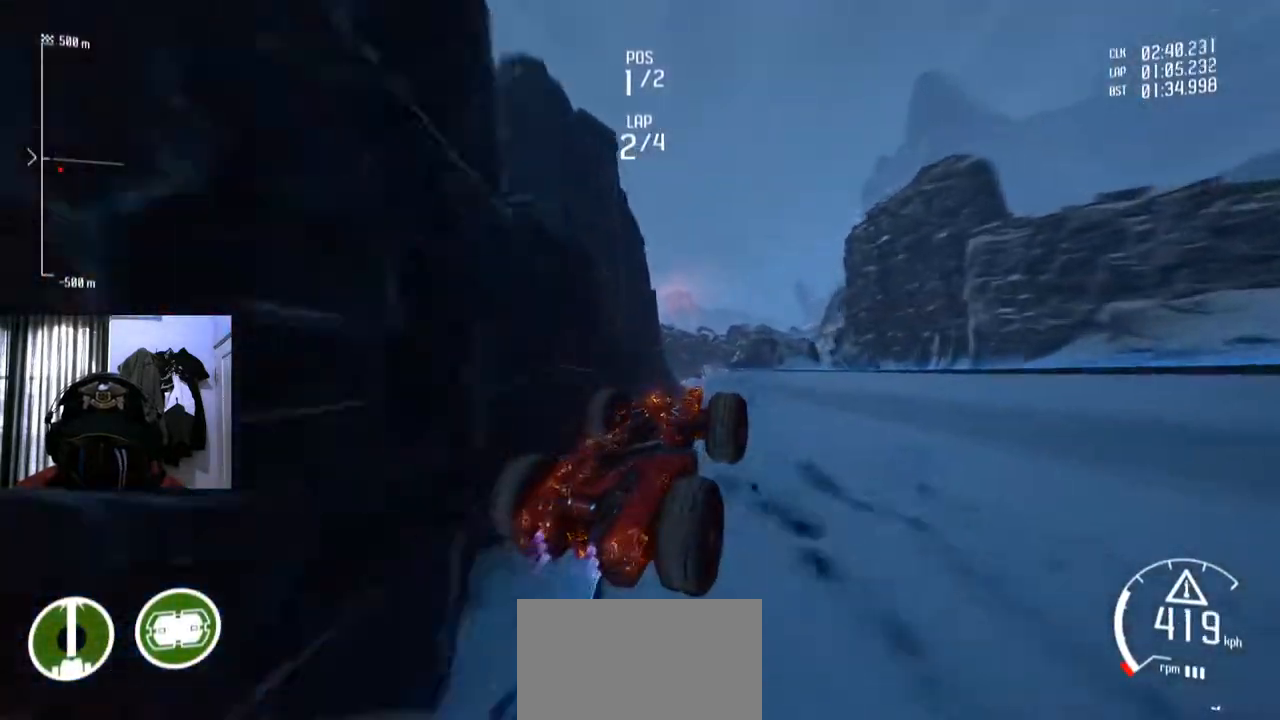
{"buttons": [], "left_stick": "center", "right_stick": "center", "events": [[151, "SELECT", "down"], [267, "SELECT", "up"]]}
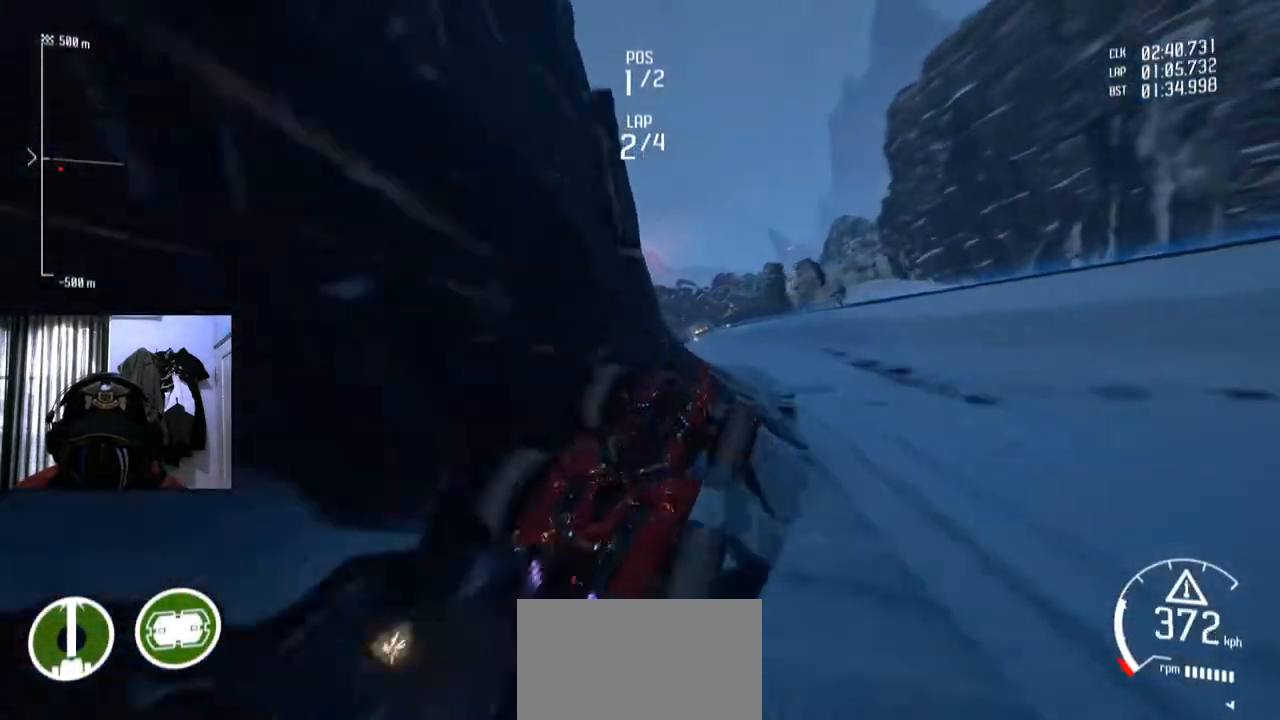
{"buttons": ["SELECT"], "left_stick": "center", "right_stick": "center", "events": [[67, "SELECT", "down"], [350, "SELECT", "up"], [450, "SELECT", "down"]]}
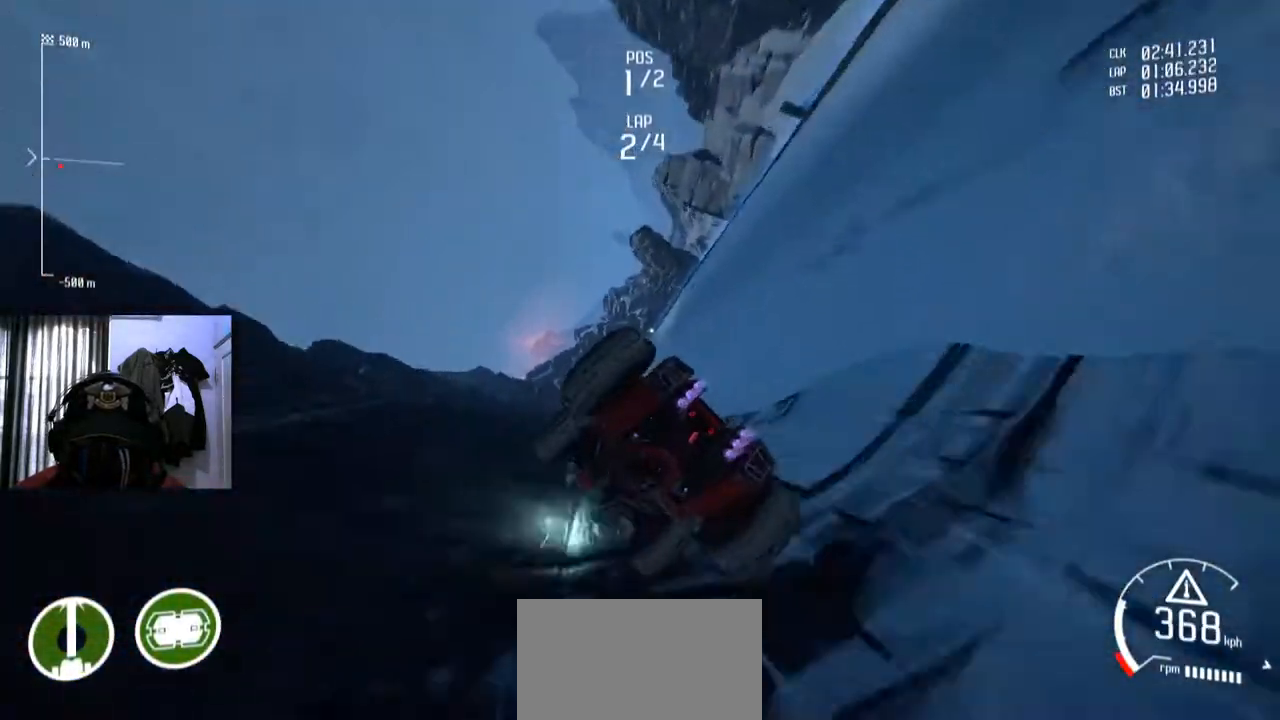
{"buttons": [], "left_stick": "right", "right_stick": "center", "events": [[84, "SELECT", "up"], [234, "left_stick", "right"]]}
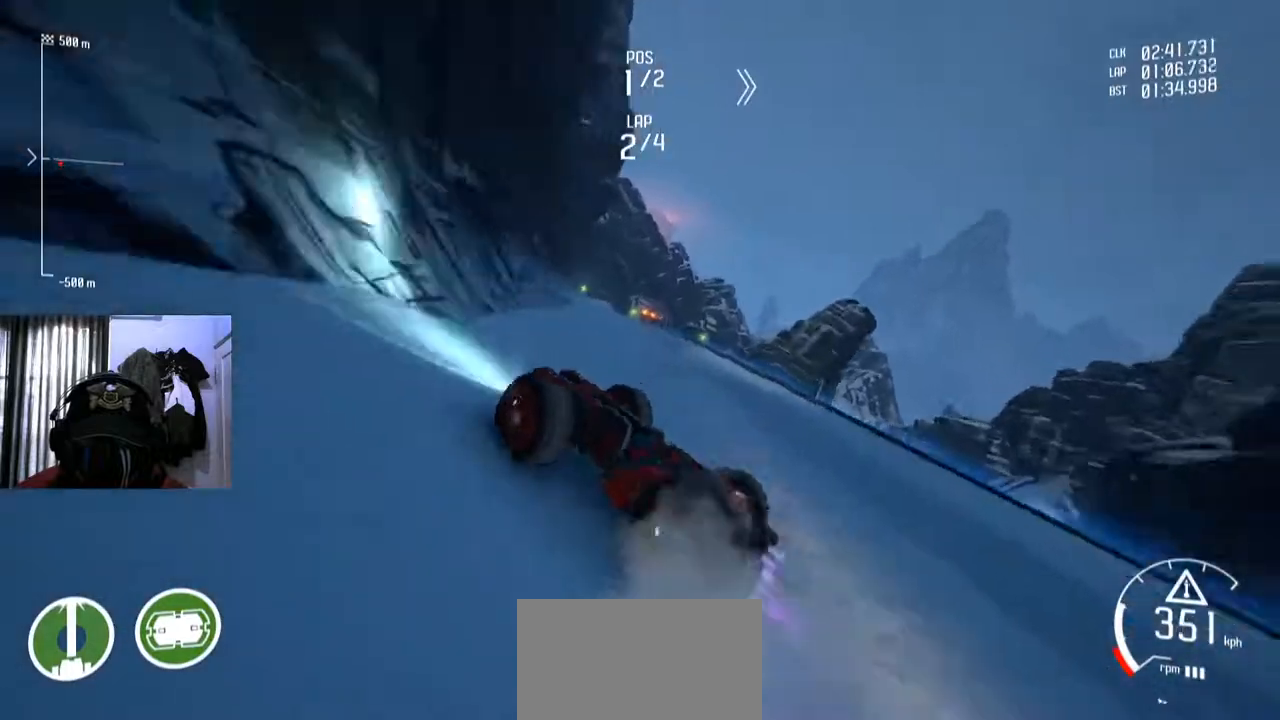
{"buttons": [], "left_stick": "center", "right_stick": "center", "events": [[50, "left_stick", "center"], [167, "left_stick", "right"], [450, "left_stick", "center"]]}
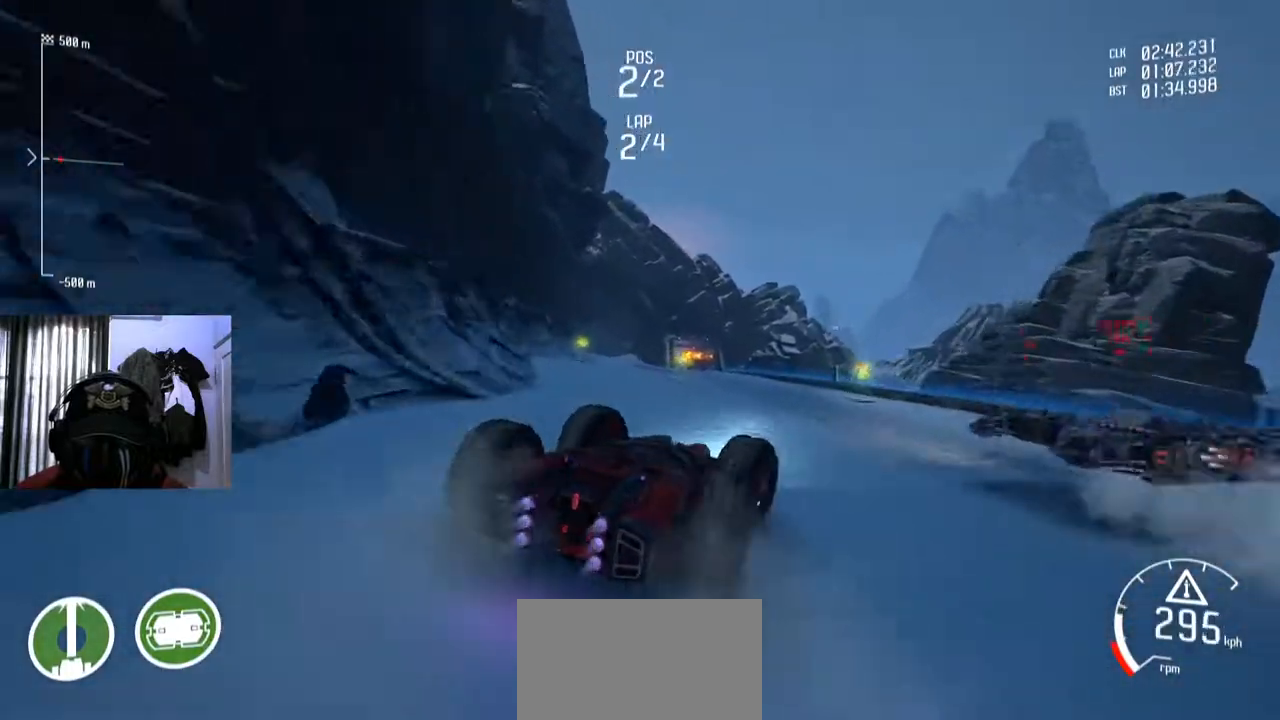
{"buttons": [], "left_stick": "left", "right_stick": "center", "events": [[84, "left_stick", "left"]]}
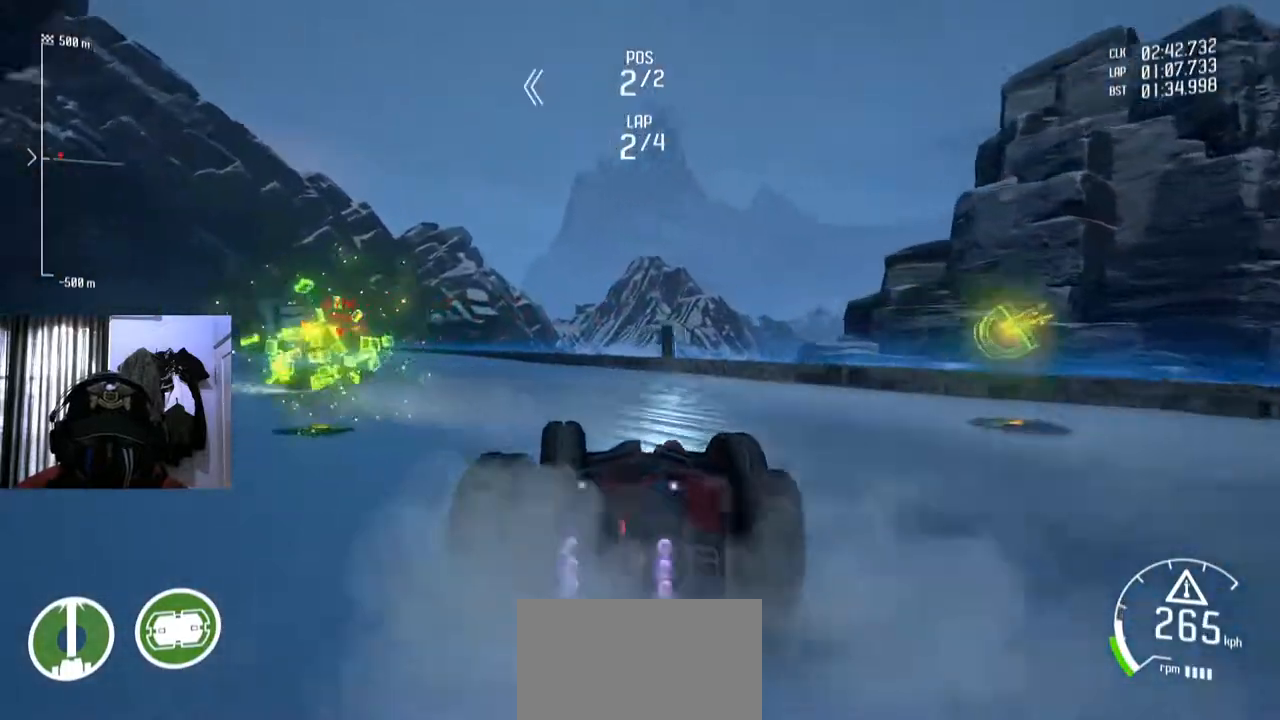
{"buttons": [], "left_stick": "center", "right_stick": "center", "events": [[267, "left_stick", "center"]]}
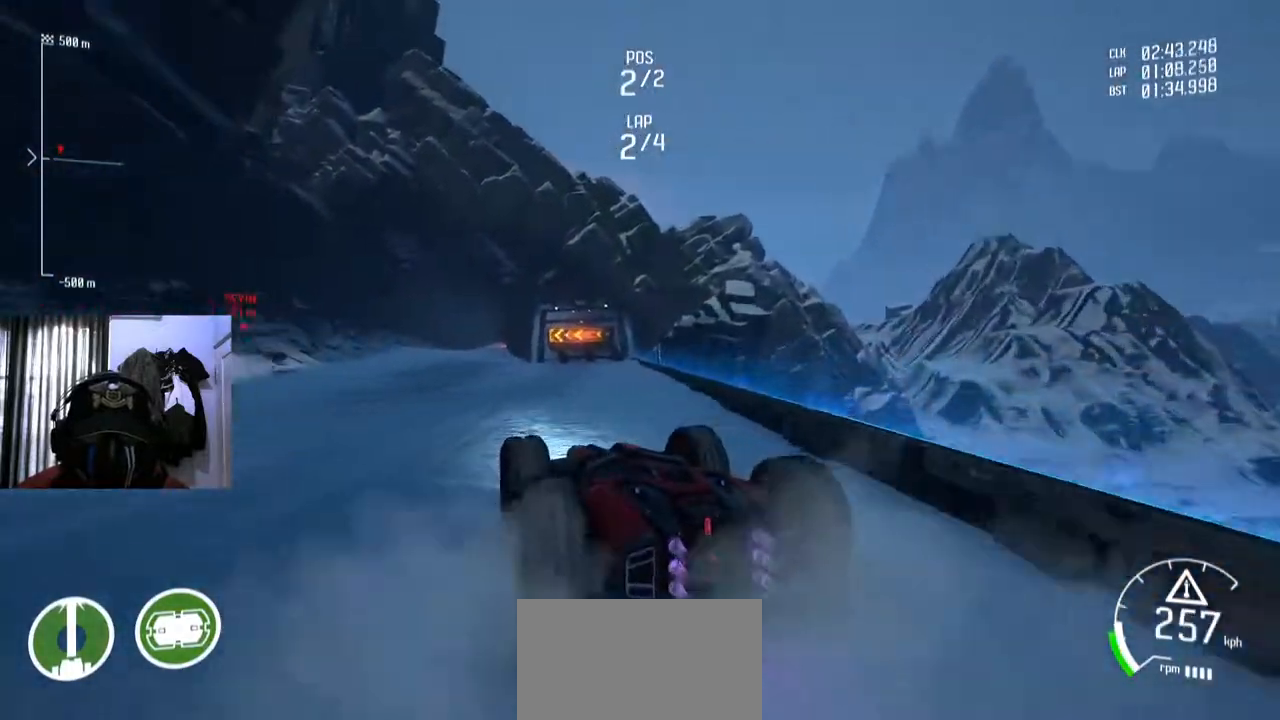
{"buttons": [], "left_stick": "center", "right_stick": "center", "events": [[317, "left_stick", "right"], [451, "left_stick", "center"]]}
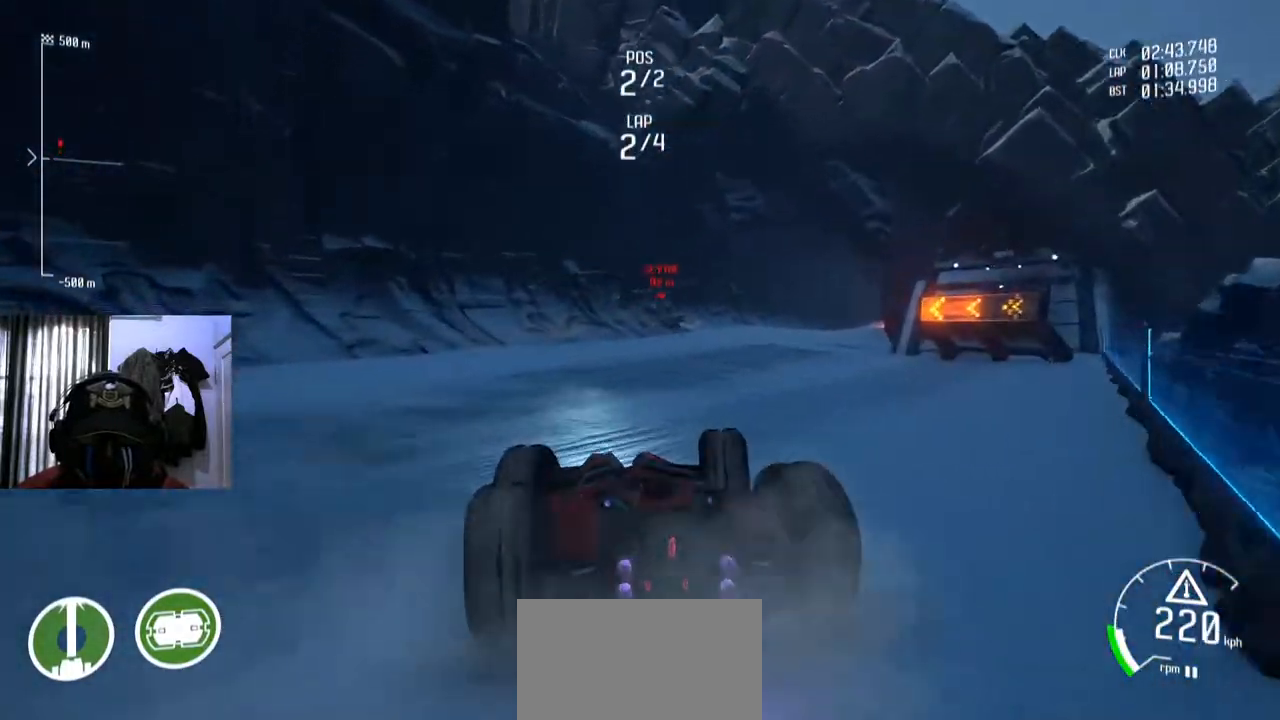
{"buttons": [], "left_stick": "right", "right_stick": "center", "events": [[67, "left_stick", "right"], [200, "left_stick", "center"], [367, "left_stick", "right"]]}
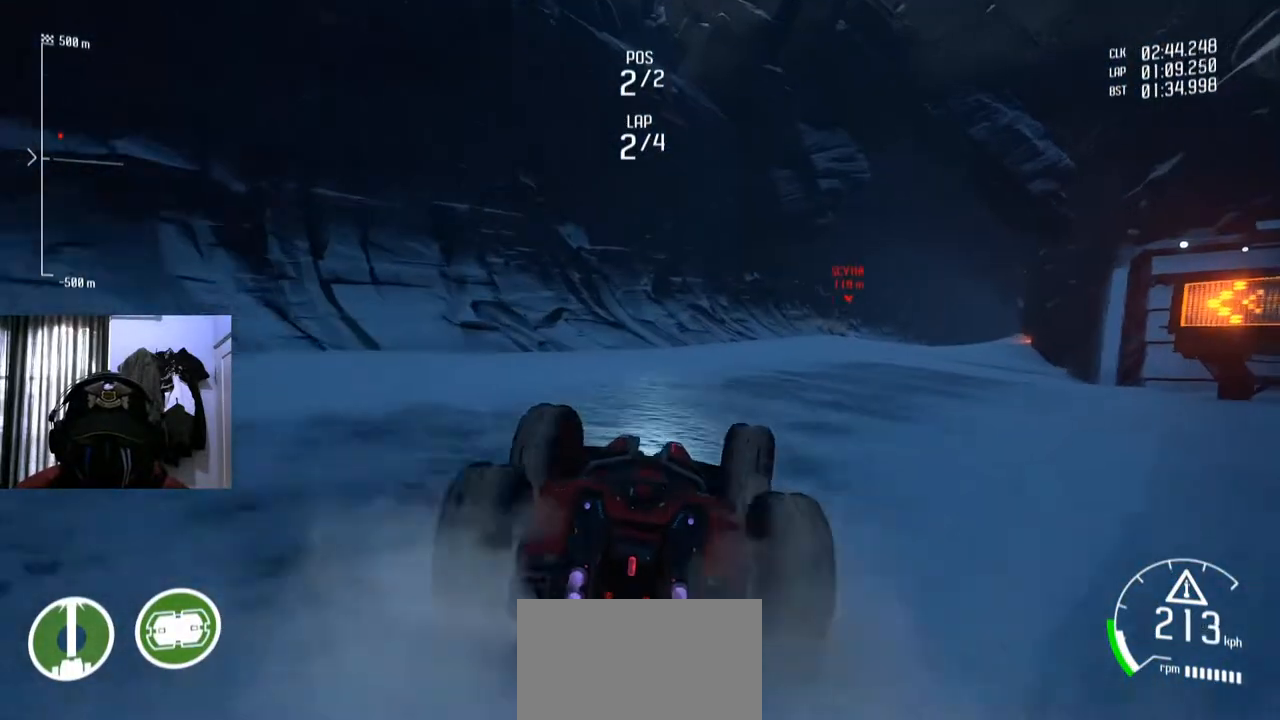
{"buttons": [], "left_stick": "center", "right_stick": "center", "events": [[117, "left_stick", "center"]]}
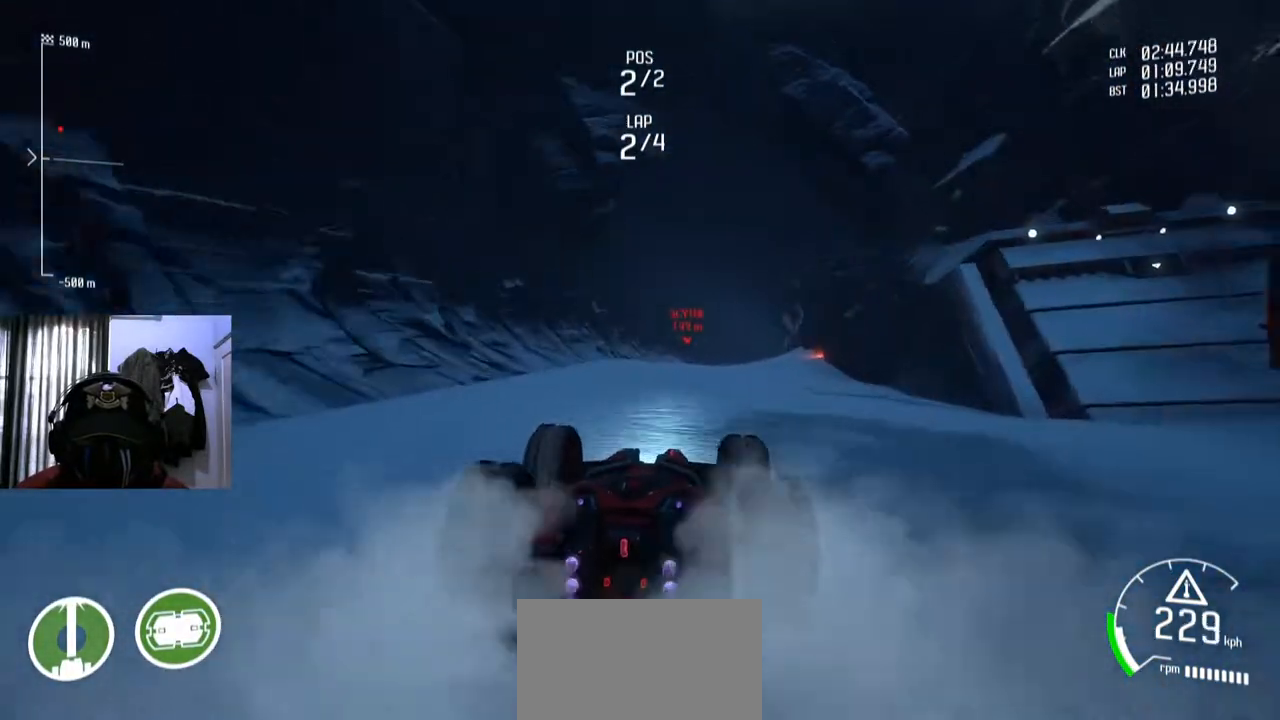
{"buttons": [], "left_stick": "center", "right_stick": "center", "events": [[100, "left_stick", "right"], [234, "left_stick", "center"]]}
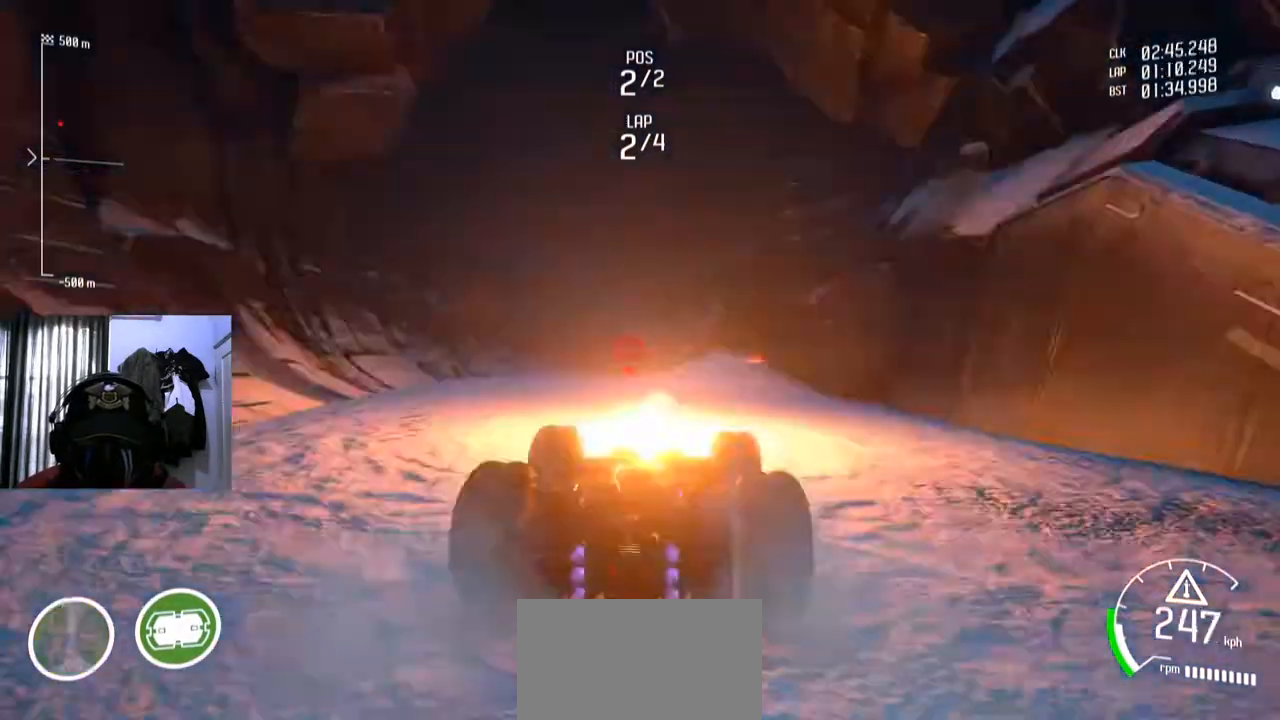
{"buttons": [], "left_stick": "center", "right_stick": "center"}
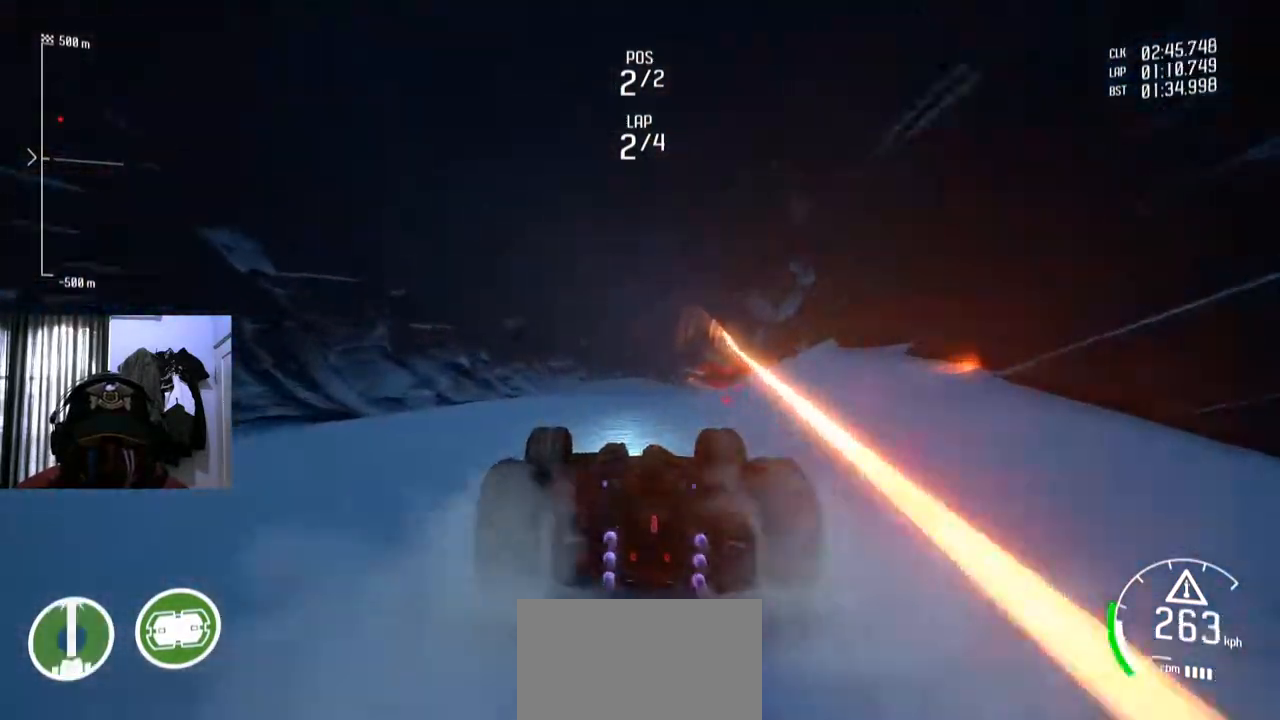
{"buttons": ["Y"], "left_stick": "center", "right_stick": "center", "events": [[100, "left_stick", "right"], [200, "left_stick", "center"], [300, "Y", "down"]]}
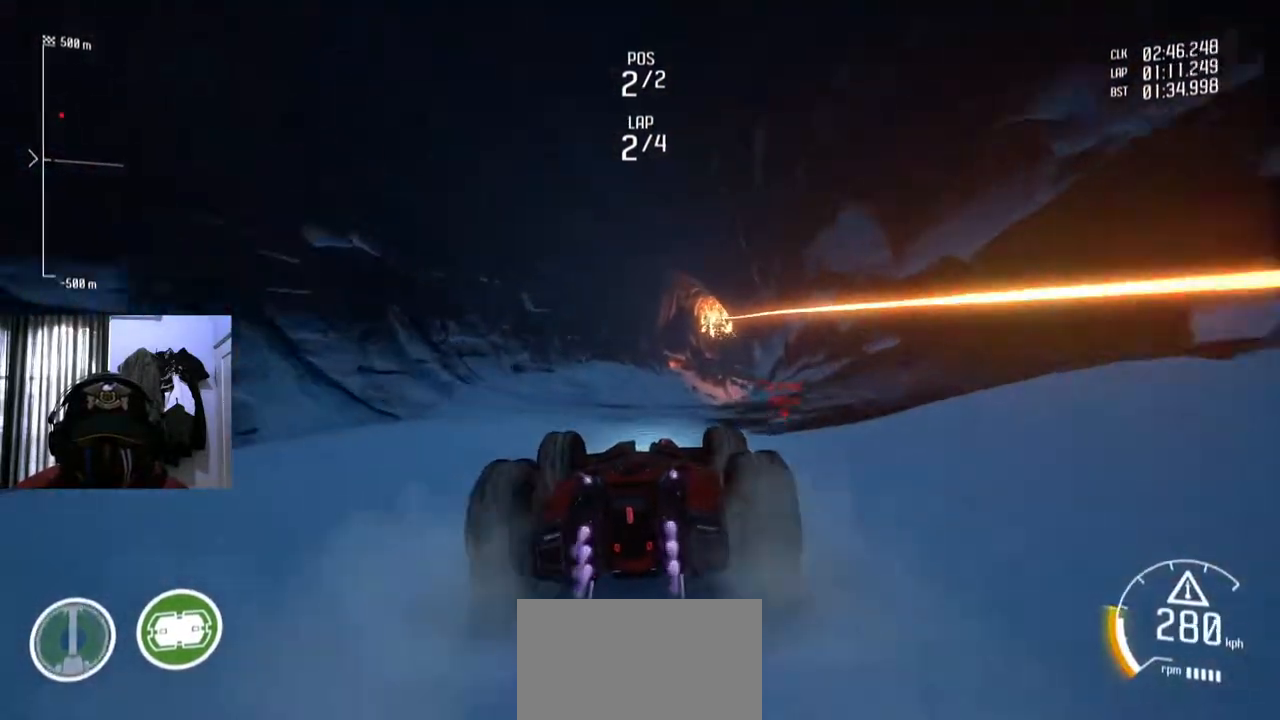
{"buttons": ["Y"], "left_stick": "center", "right_stick": "center", "events": []}
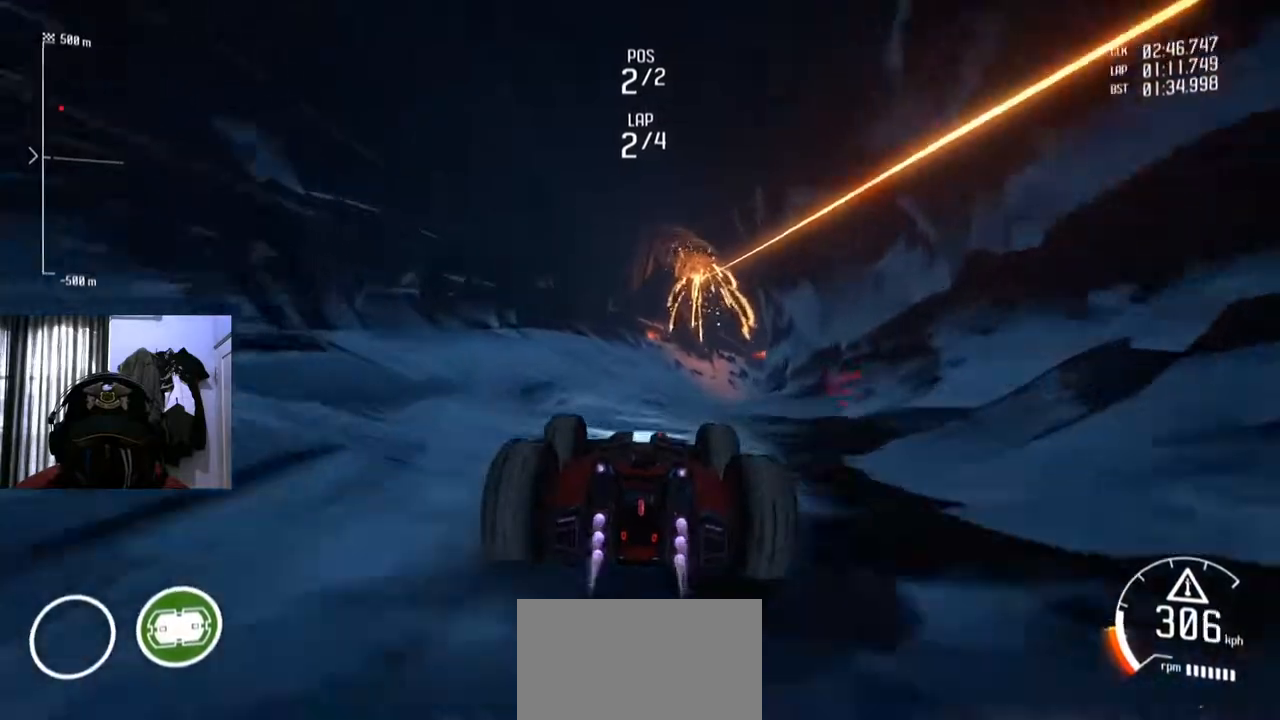
{"buttons": ["Y"], "left_stick": "center", "right_stick": "center", "events": [[184, "left_stick", "right"], [350, "left_stick", "center"]]}
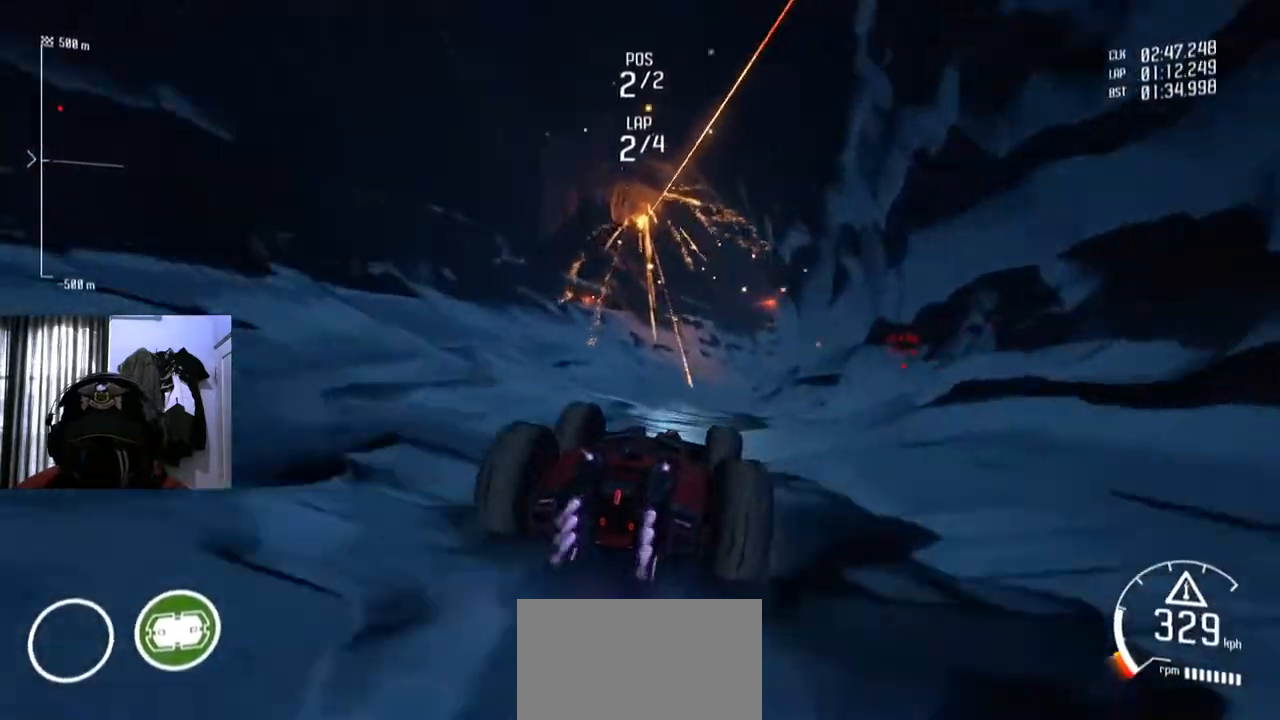
{"buttons": ["Y"], "left_stick": "center", "right_stick": "center", "events": []}
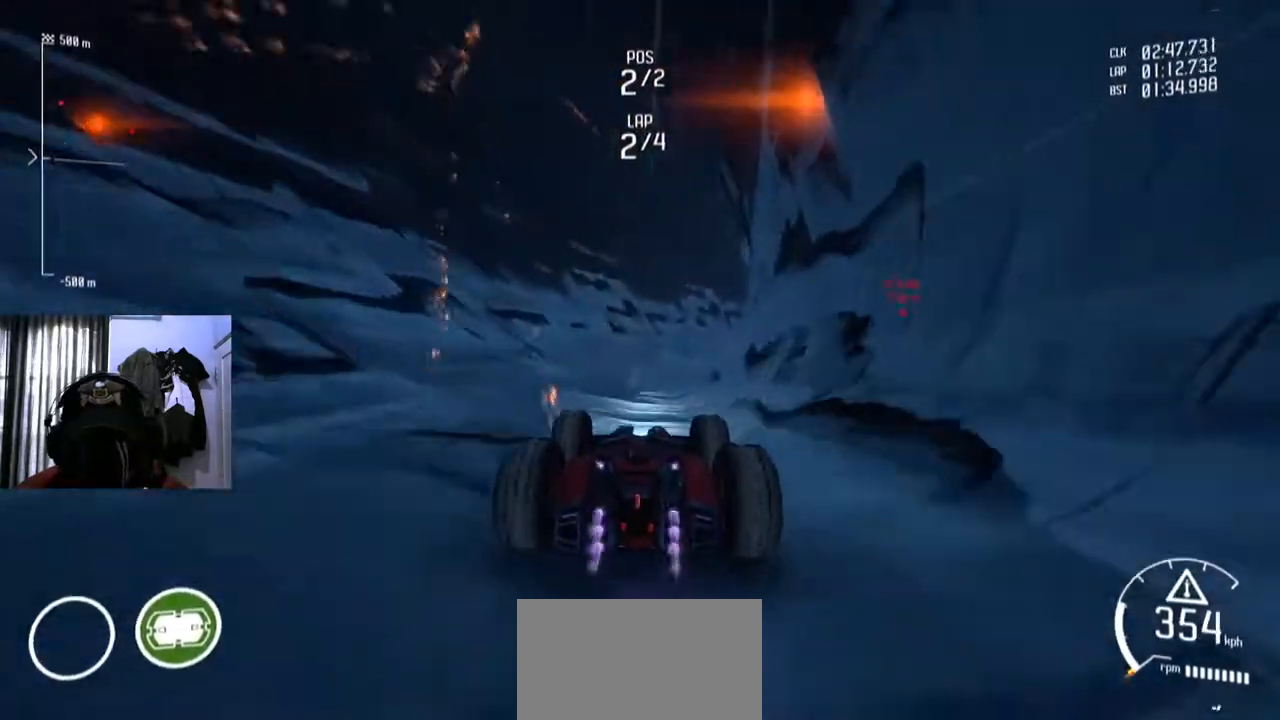
{"buttons": [], "left_stick": "center", "right_stick": "center", "events": [[200, "left_stick", "right"], [267, "Y", "up"], [484, "left_stick", "center"]]}
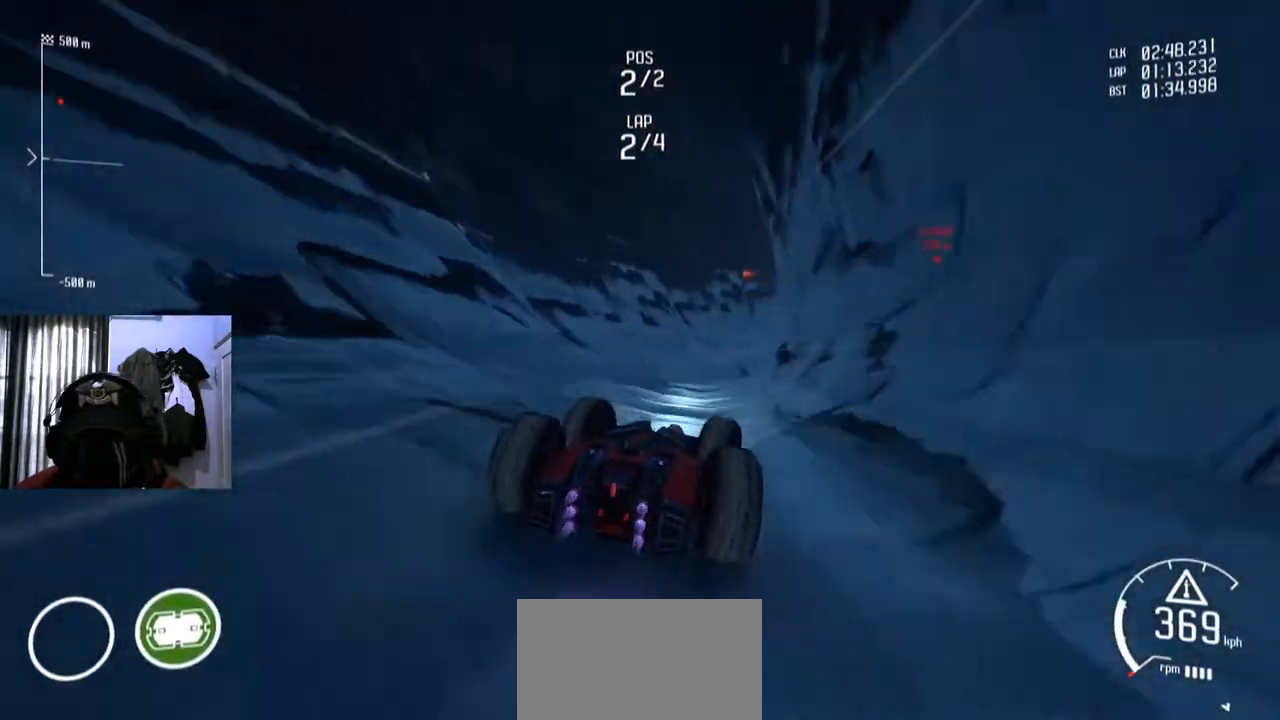
{"buttons": [], "left_stick": "center", "right_stick": "center", "events": []}
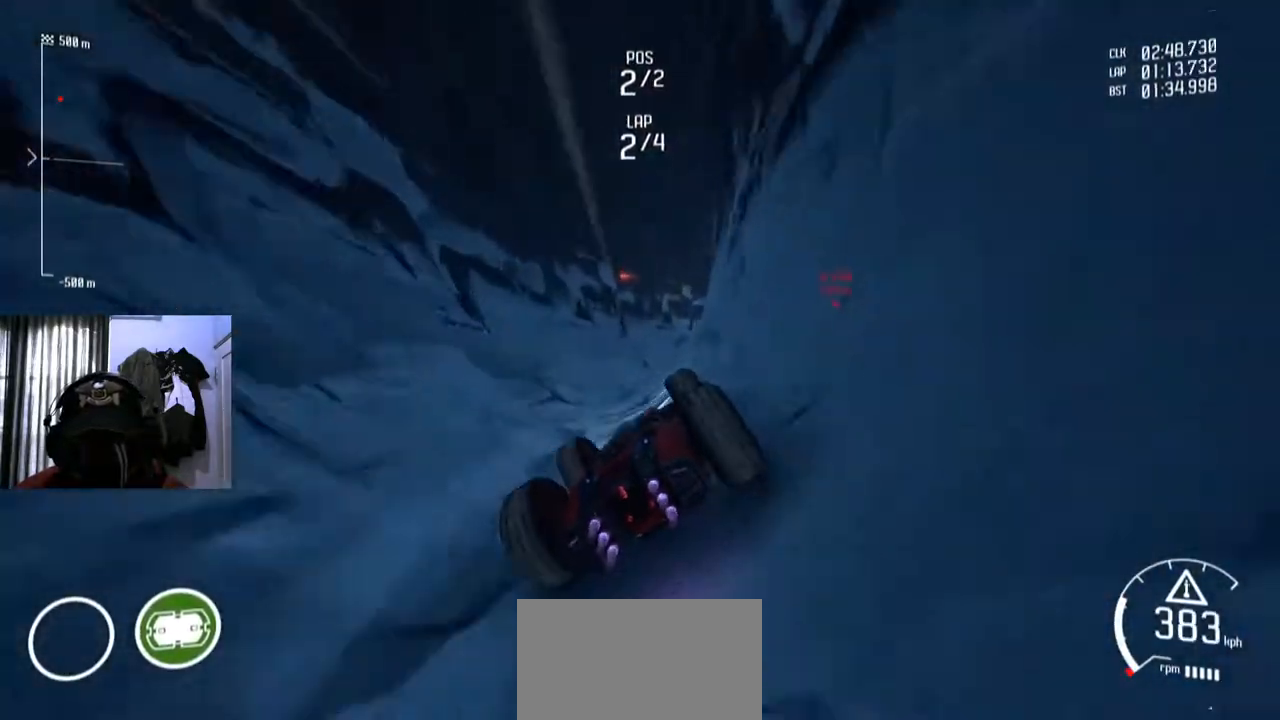
{"buttons": [], "left_stick": "center", "right_stick": "center", "events": []}
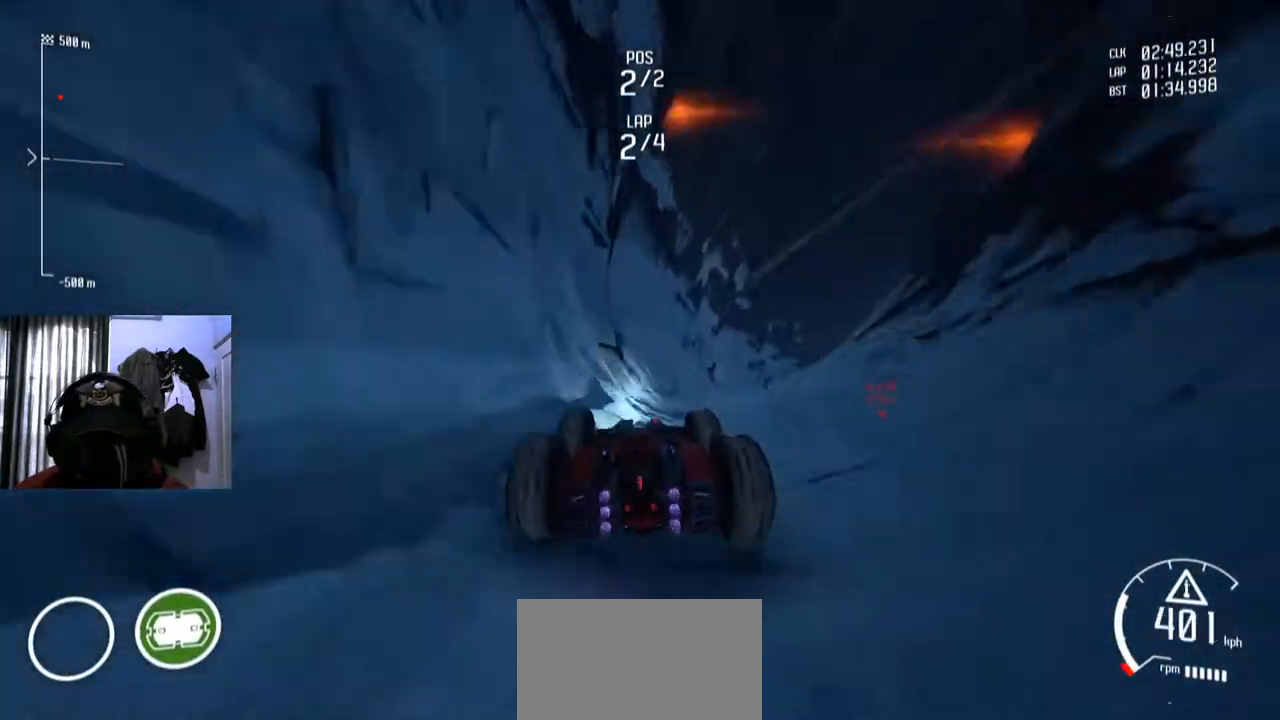
{"buttons": [], "left_stick": "center", "right_stick": "center", "events": [[167, "left_stick", "right"], [317, "left_stick", "center"]]}
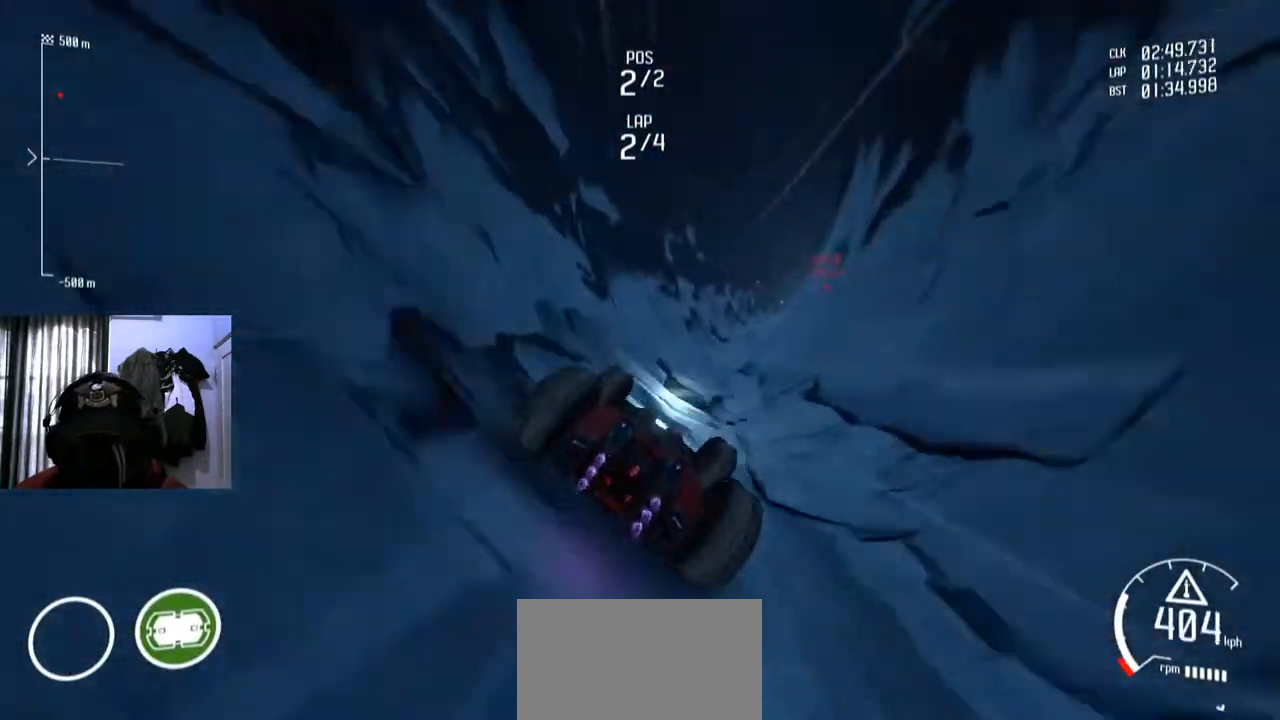
{"buttons": [], "left_stick": "right", "right_stick": "center", "events": [[234, "left_stick", "left"], [367, "left_stick", "center"], [467, "left_stick", "right"]]}